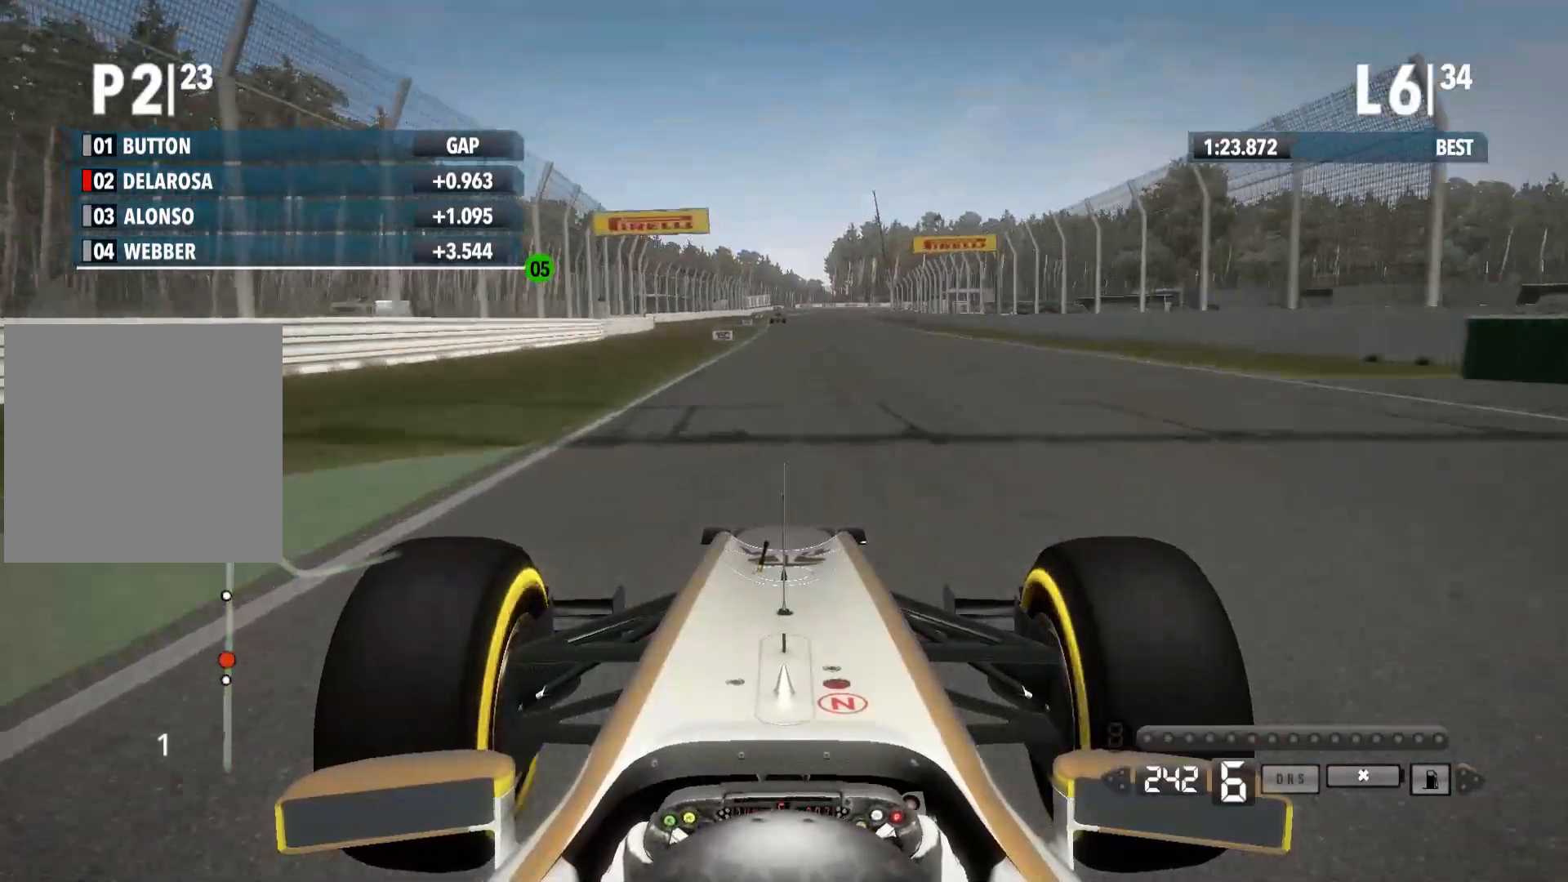
Gameplay with a controller (Xbox layout); each line is a JSON object with the inputs held at the frame after it. "events" lists button and stick changes between this image and that frame as [ms after this image, input, new state], when the widget could be followed in between.
{"buttons": ["R2"], "left_stick": "center", "right_stick": "center", "events": []}
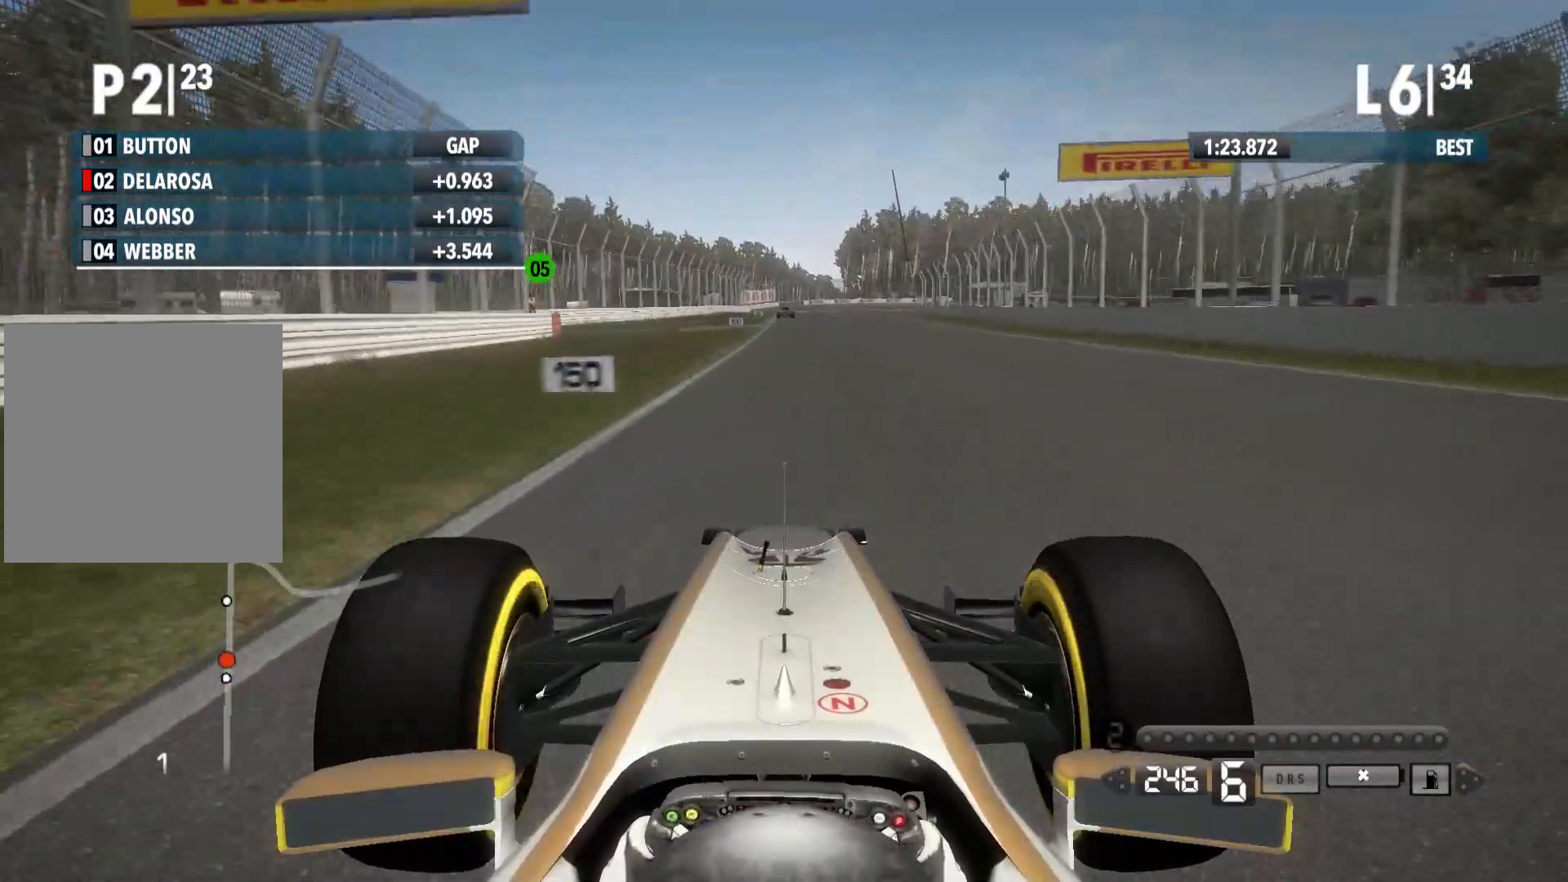
{"buttons": ["R2"], "left_stick": "center", "right_stick": "center", "events": []}
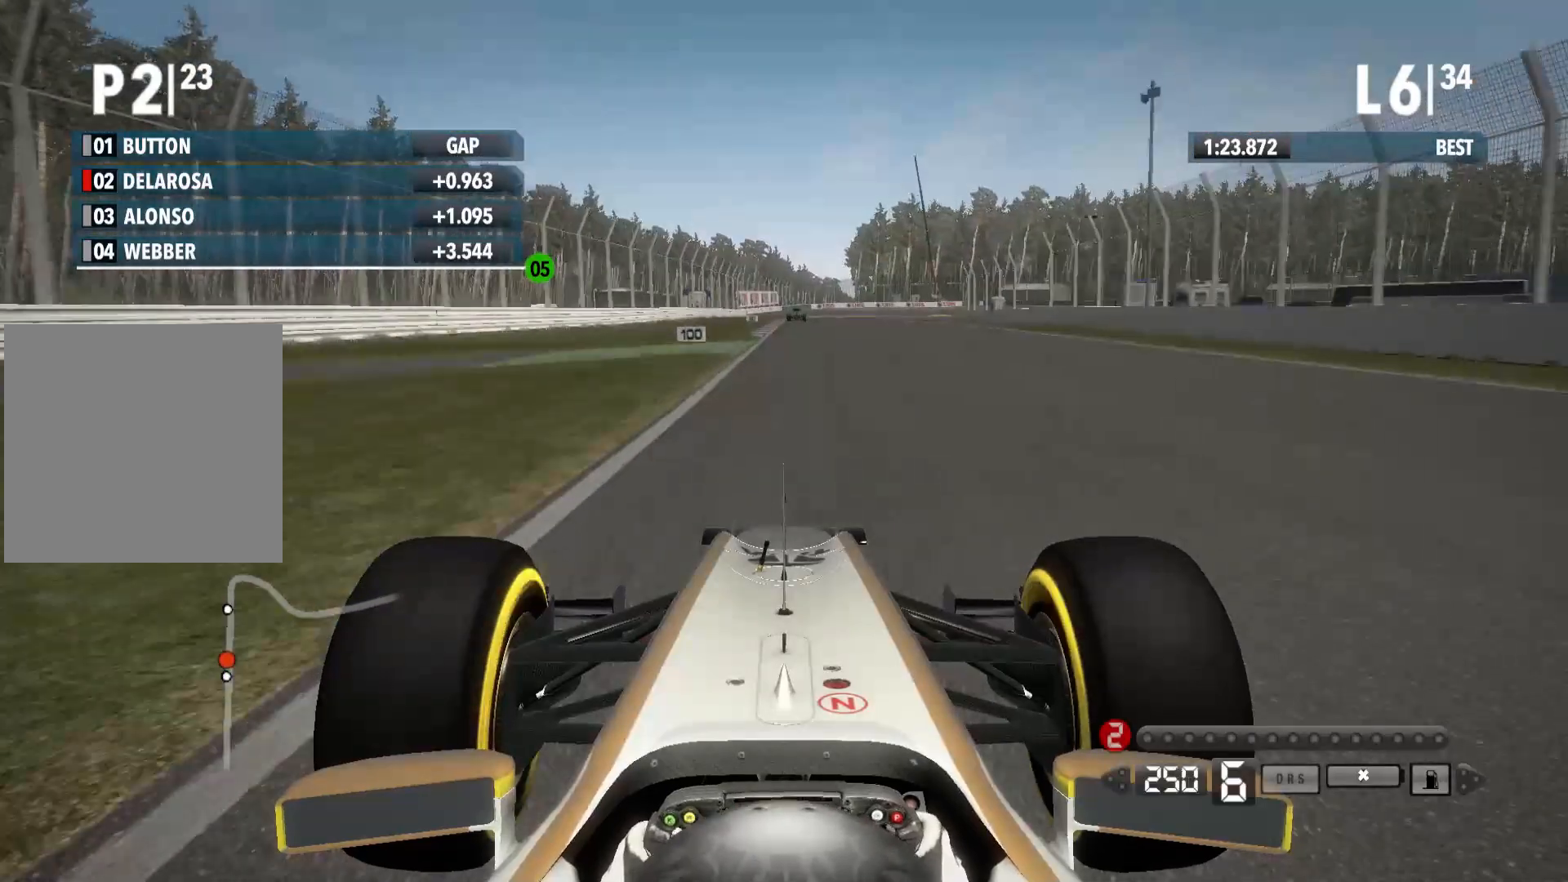
{"buttons": ["L2"], "left_stick": "center", "right_stick": "center", "events": [[367, "R2", "up"], [433, "L2", "down"]]}
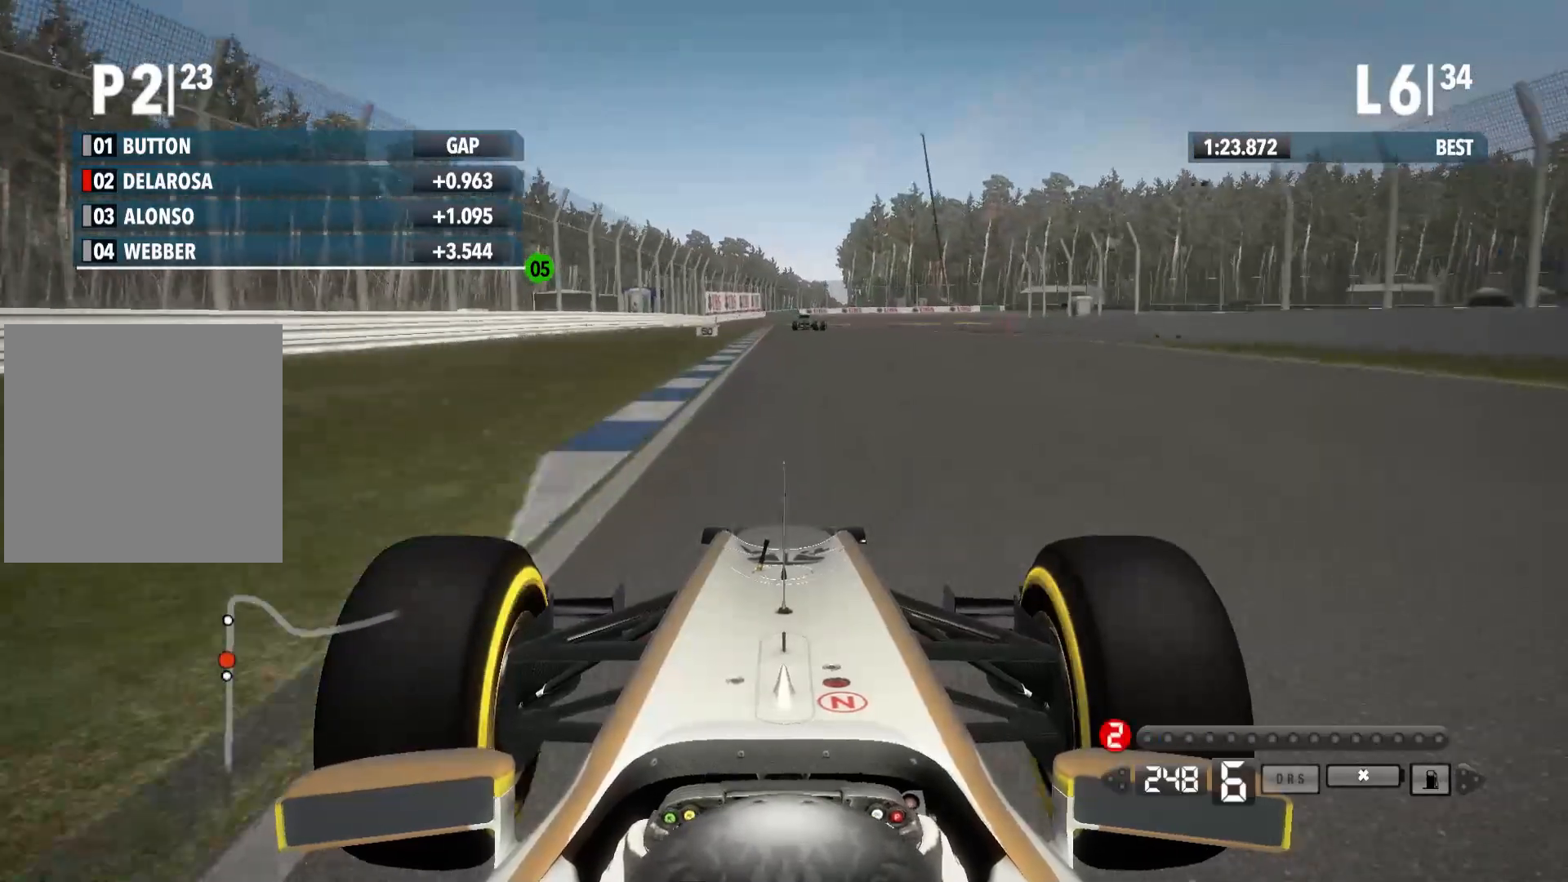
{"buttons": ["X", "L2"], "left_stick": "center", "right_stick": "center", "events": [[33, "left_stick", "left"], [83, "X", "down"], [133, "left_stick", "center"], [200, "X", "up"], [283, "X", "down"], [417, "X", "up"], [500, "X", "down"]]}
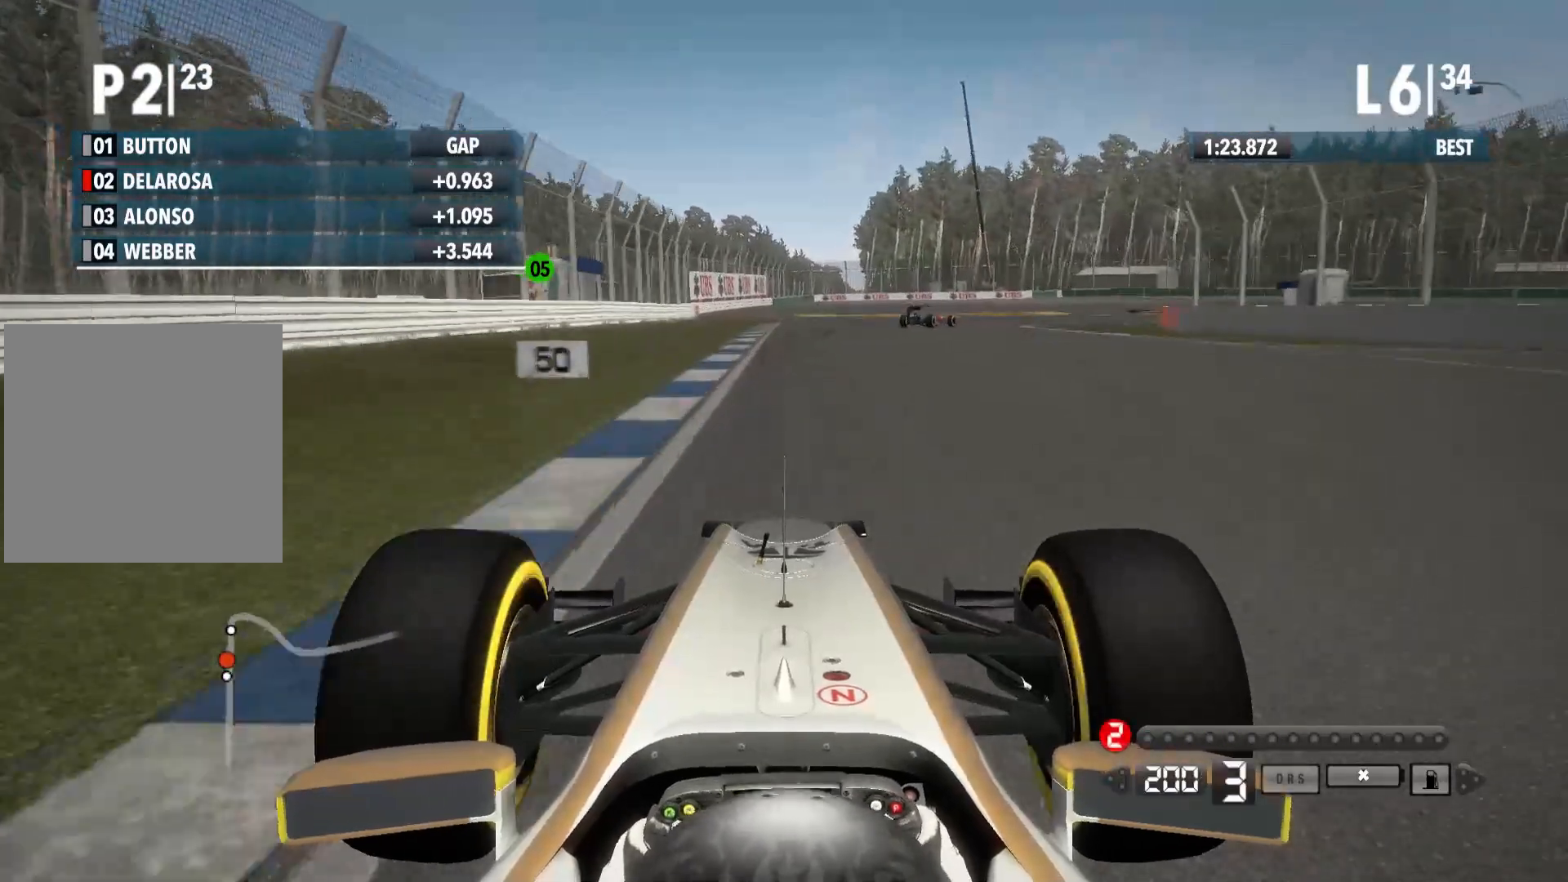
{"buttons": ["L2"], "left_stick": "right", "right_stick": "center", "events": [[117, "X", "up"], [333, "left_stick", "right"]]}
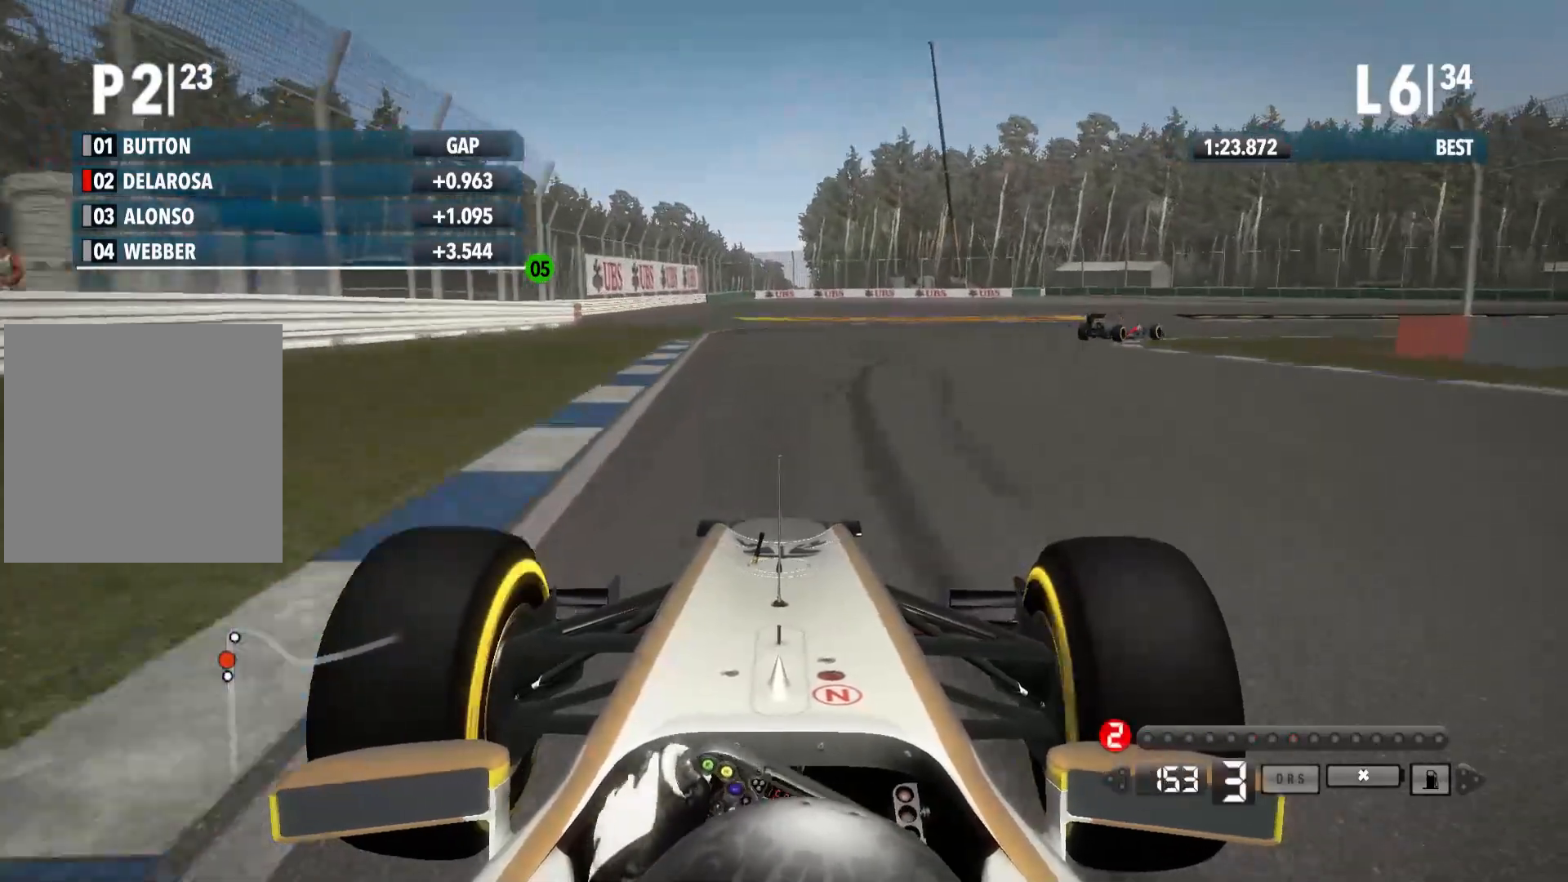
{"buttons": ["X", "L2"], "left_stick": "right", "right_stick": "center", "events": [[400, "X", "down"]]}